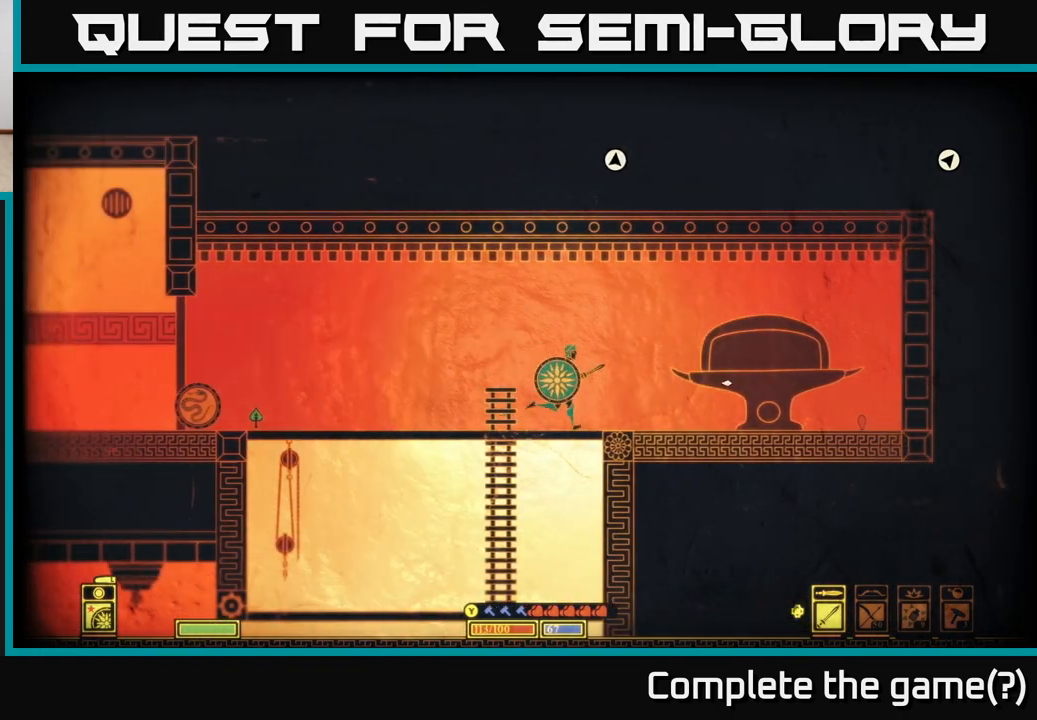
Gameplay with a controller (Xbox layout); each line is a JSON object with the inputs held at the frame after it. "events" lists button and stick changes between this image and that frame as [ms after this image, input, new state], when the widget could be followed in between.
{"buttons": [], "left_stick": "right", "right_stick": "right", "events": []}
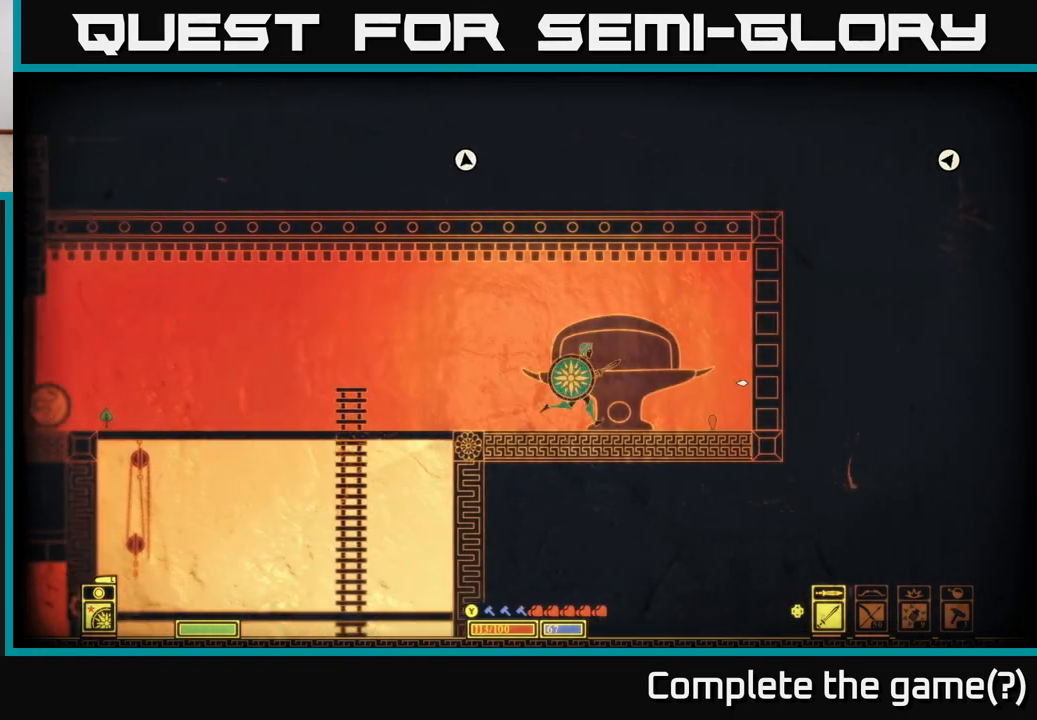
{"buttons": [], "left_stick": "left", "right_stick": "left", "events": [[450, "left_stick", "left"], [450, "right_stick", "left"]]}
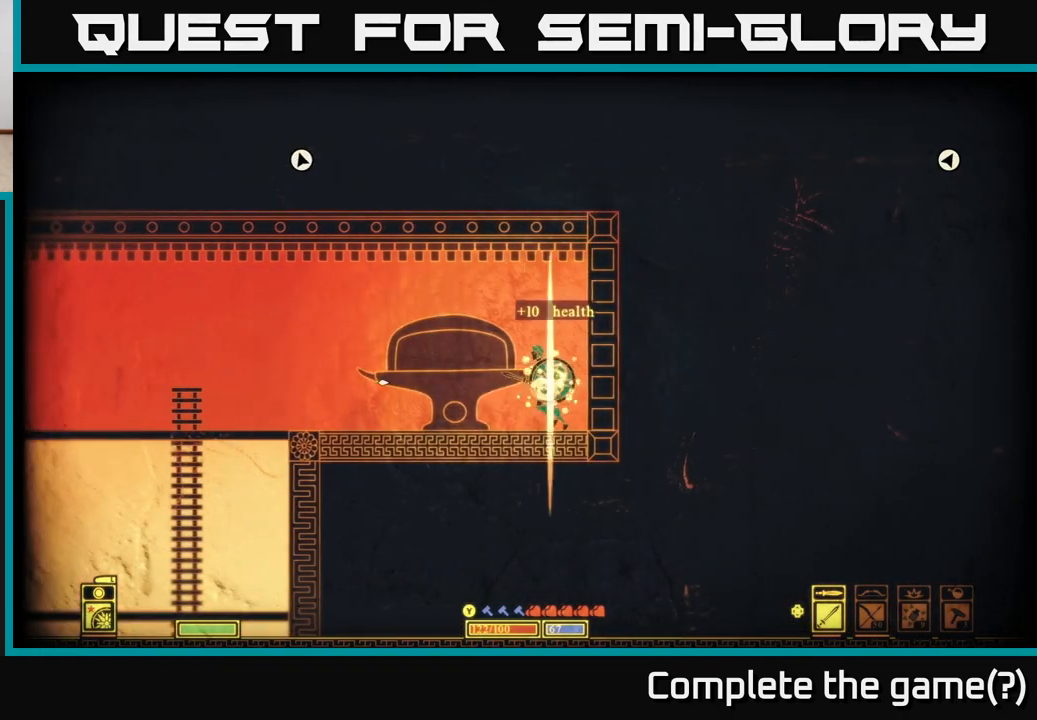
{"buttons": [], "left_stick": "left", "right_stick": "left", "events": []}
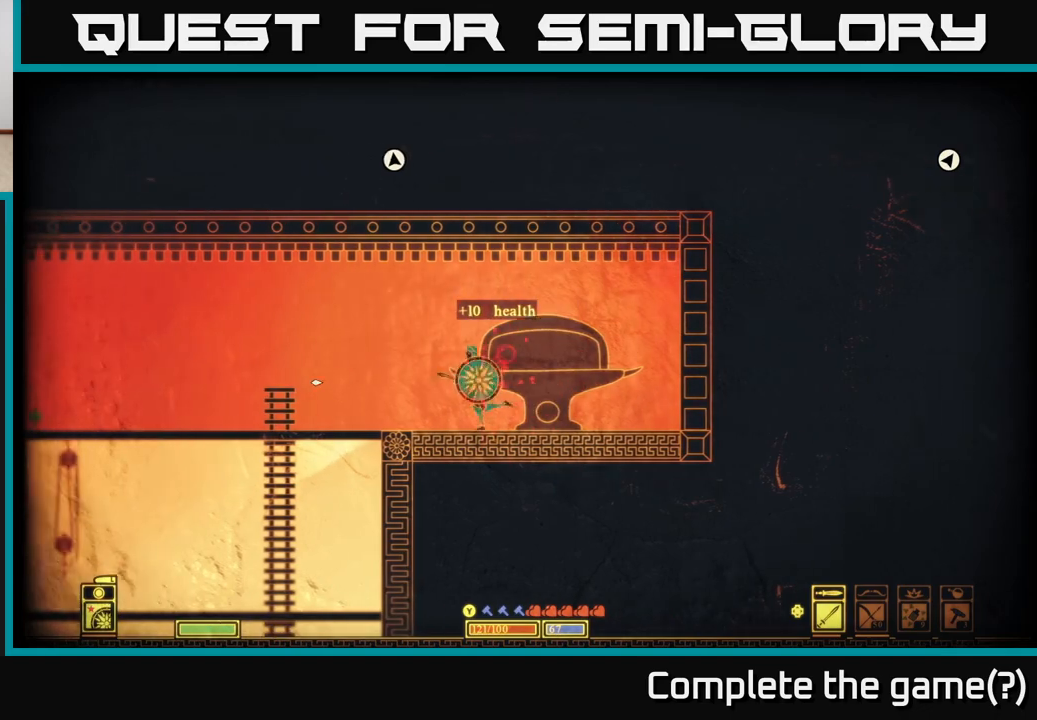
{"buttons": [], "left_stick": "left", "right_stick": "left", "events": []}
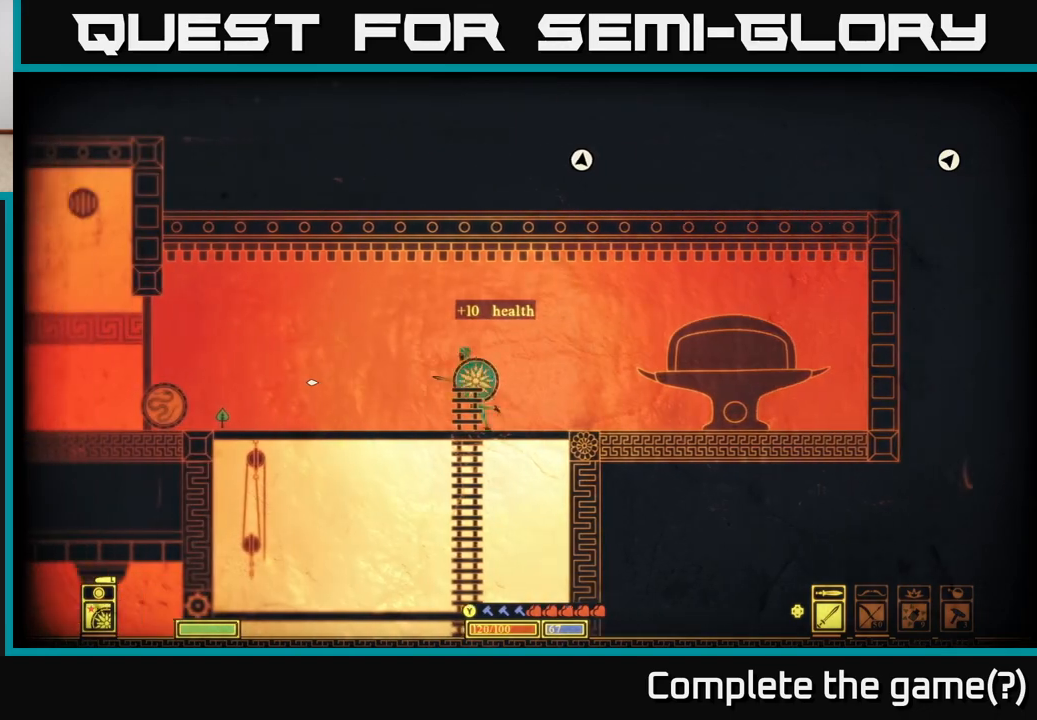
{"buttons": [], "left_stick": "left", "right_stick": "left", "events": []}
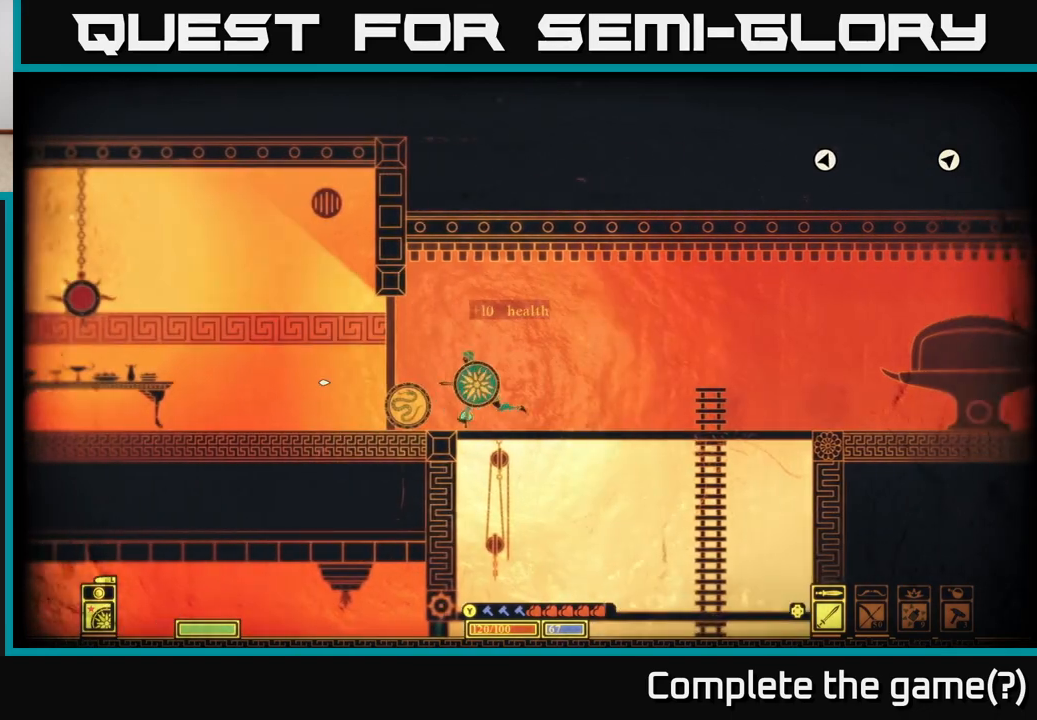
{"buttons": [], "left_stick": "left", "right_stick": "left", "events": []}
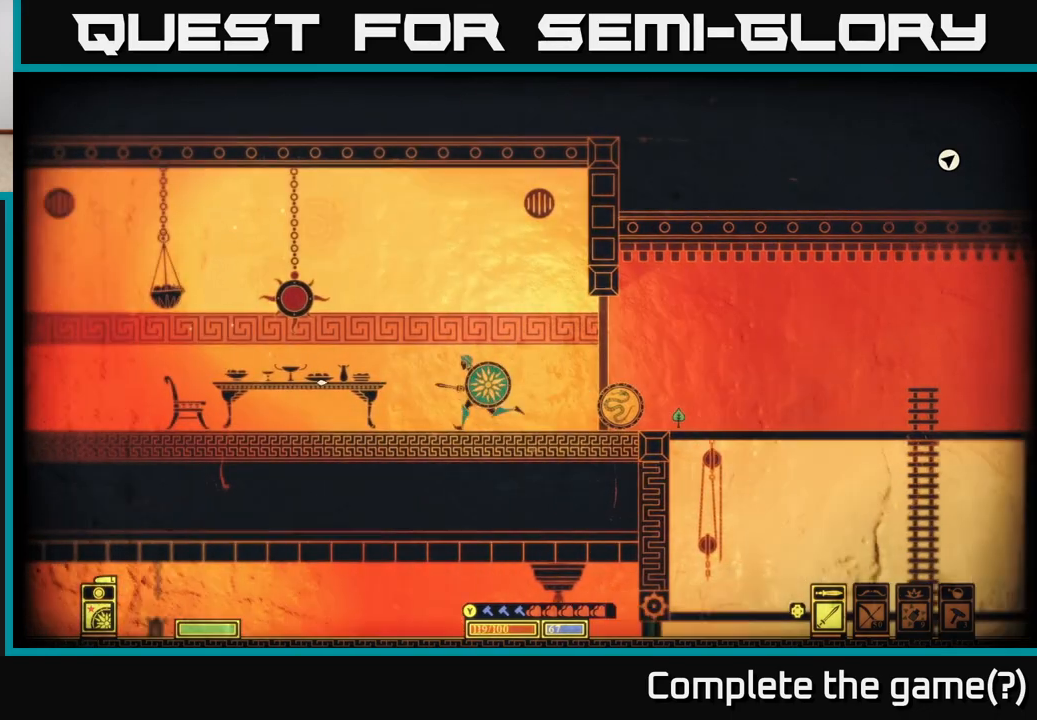
{"buttons": [], "left_stick": "left", "right_stick": "left", "events": []}
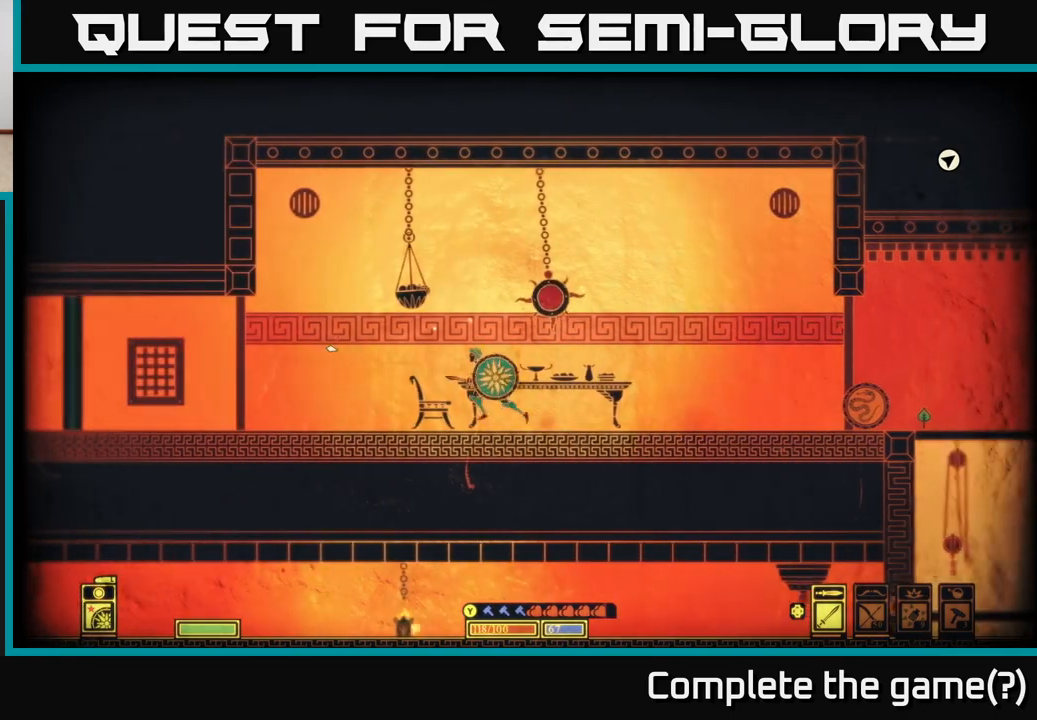
{"buttons": [], "left_stick": "left", "right_stick": "left", "events": []}
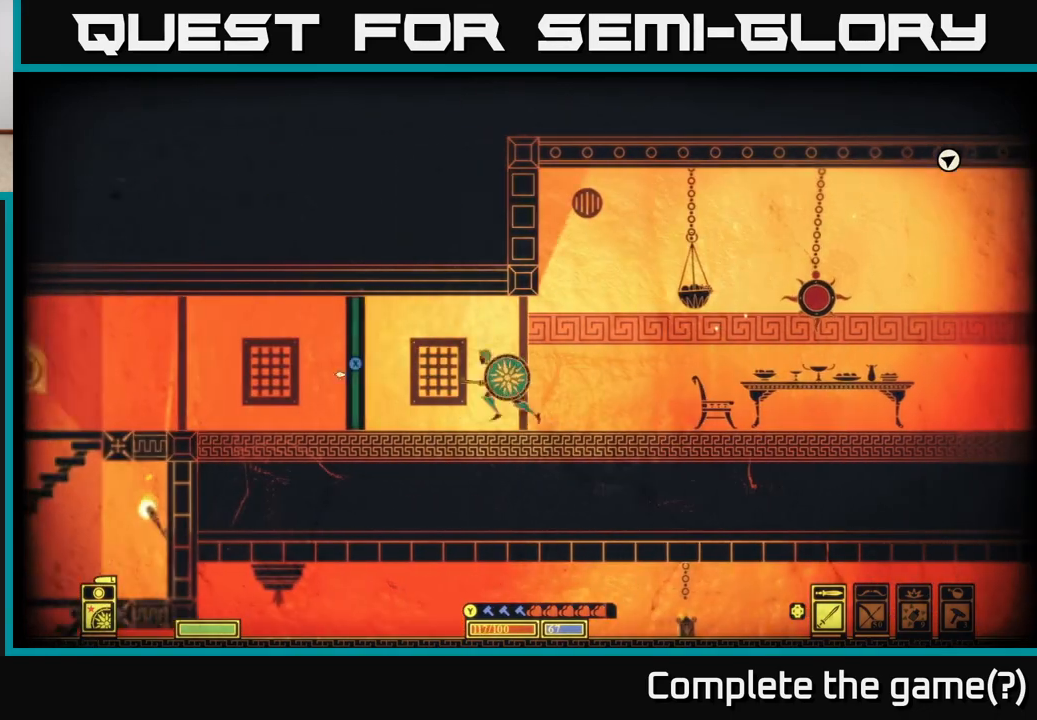
{"buttons": [], "left_stick": "left", "right_stick": "left", "events": []}
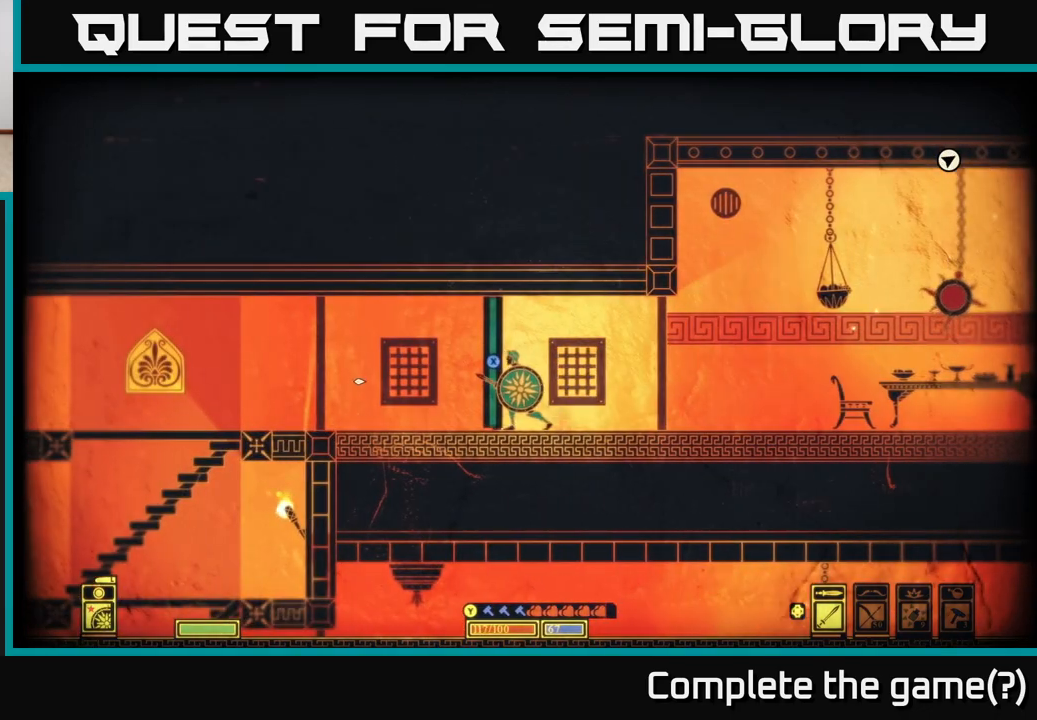
{"buttons": ["X"], "left_stick": "center", "right_stick": "center", "events": [[67, "right_stick", "center"], [183, "X", "down"], [217, "left_stick", "center"]]}
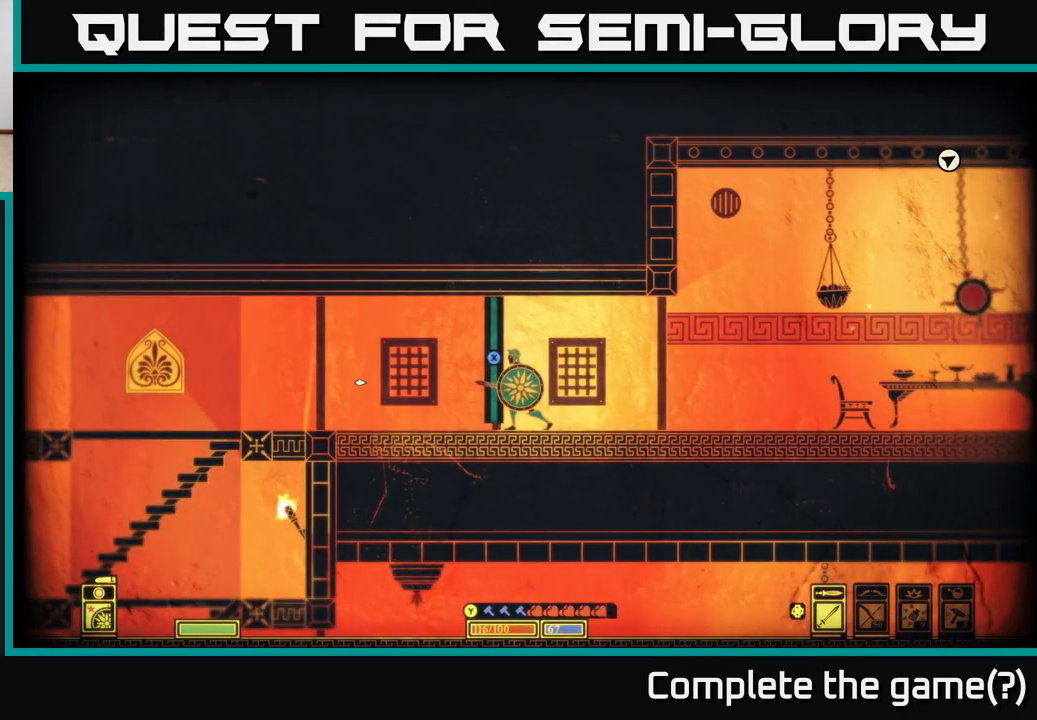
{"buttons": [], "left_stick": "left", "right_stick": "center", "events": [[300, "left_stick", "left"], [383, "X", "up"]]}
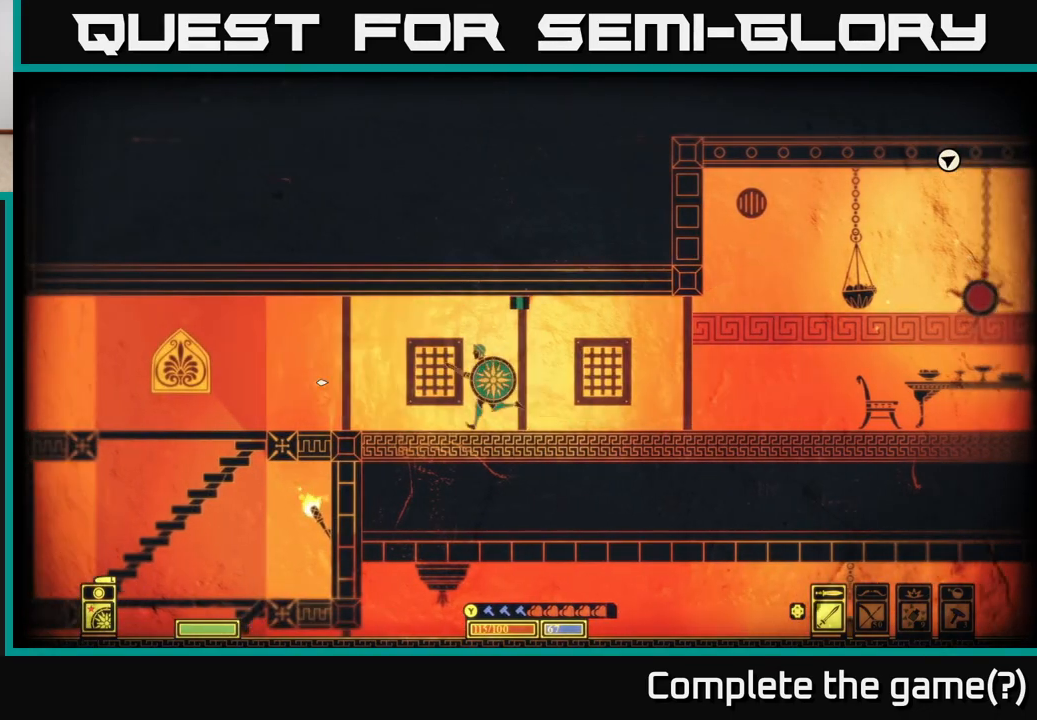
{"buttons": [], "left_stick": "left", "right_stick": "center", "events": [[350, "DPAD_RIGHT", "down"], [483, "DPAD_RIGHT", "up"]]}
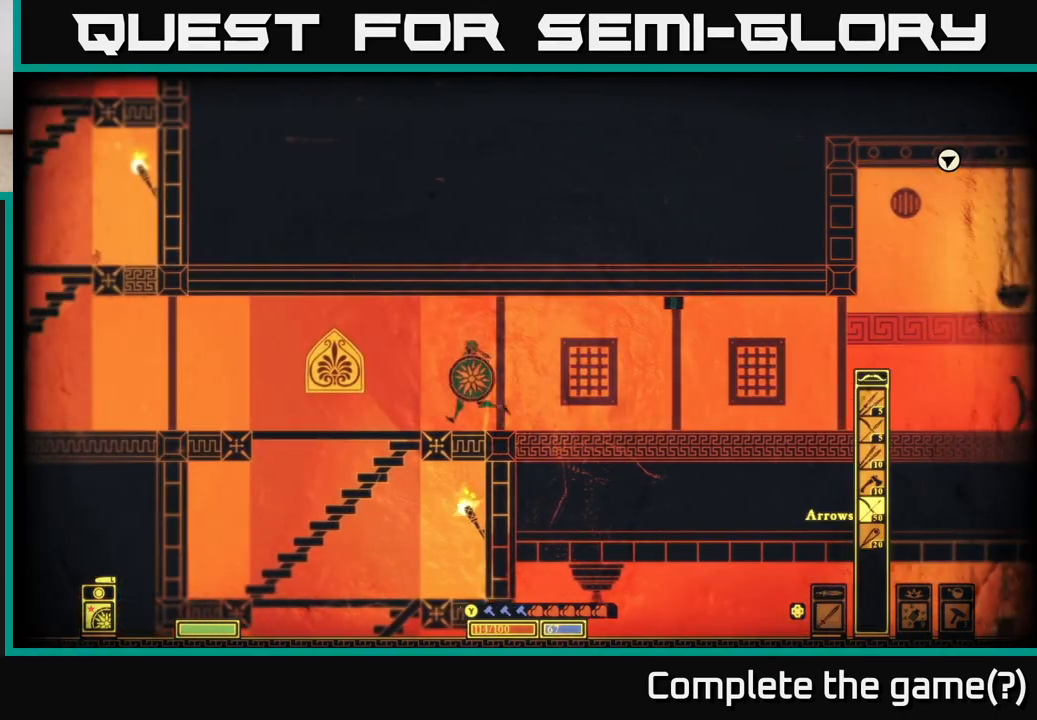
{"buttons": ["DPAD_LEFT"], "left_stick": "left", "right_stick": "center", "events": [[433, "DPAD_LEFT", "down"]]}
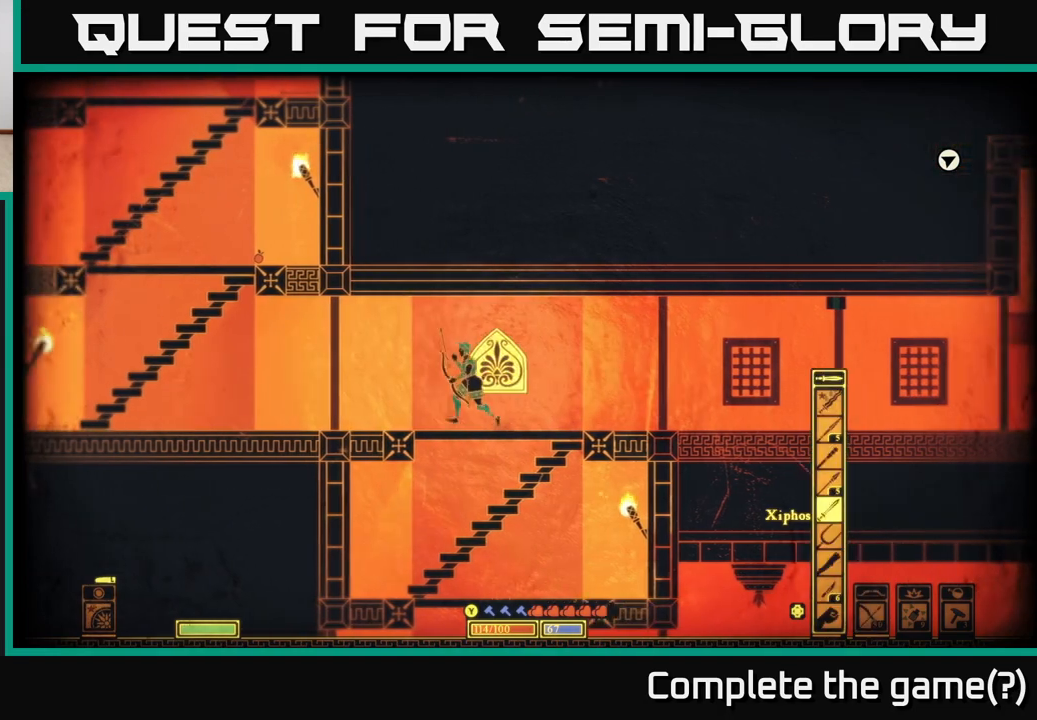
{"buttons": ["DPAD_UP"], "left_stick": "center", "right_stick": "center", "events": [[83, "DPAD_LEFT", "up"], [233, "DPAD_UP", "down"], [267, "left_stick", "center"], [383, "DPAD_UP", "up"], [483, "DPAD_UP", "down"]]}
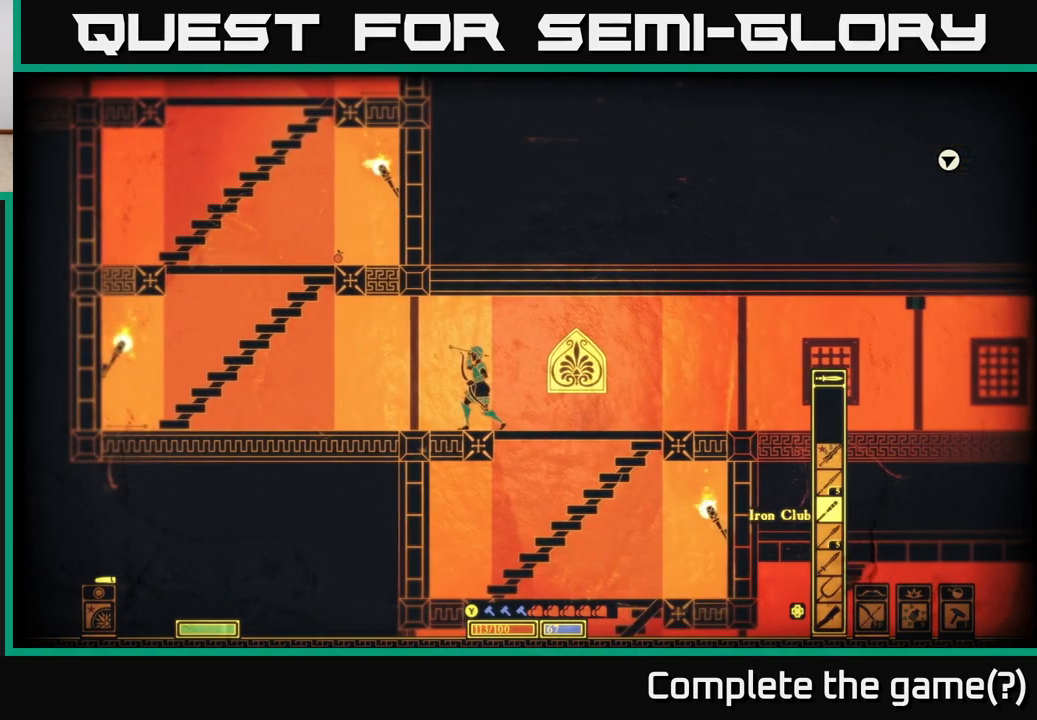
{"buttons": [], "left_stick": "center", "right_stick": "center", "events": [[83, "DPAD_UP", "up"]]}
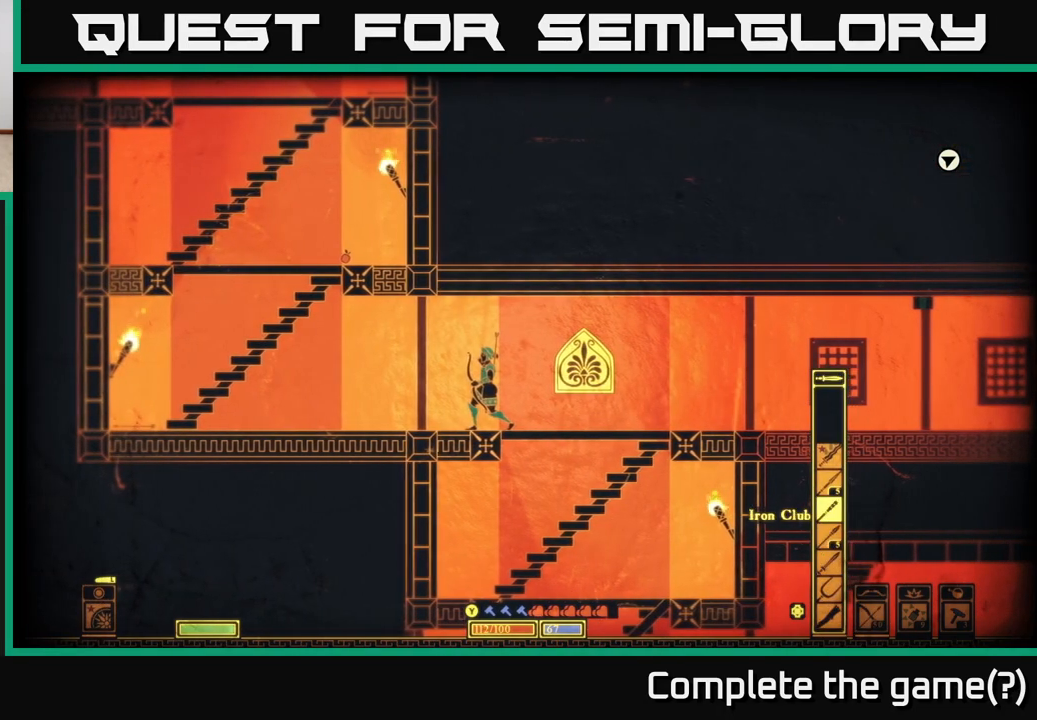
{"buttons": [], "left_stick": "center", "right_stick": "center", "events": [[217, "DPAD_DOWN", "down"], [400, "DPAD_DOWN", "up"]]}
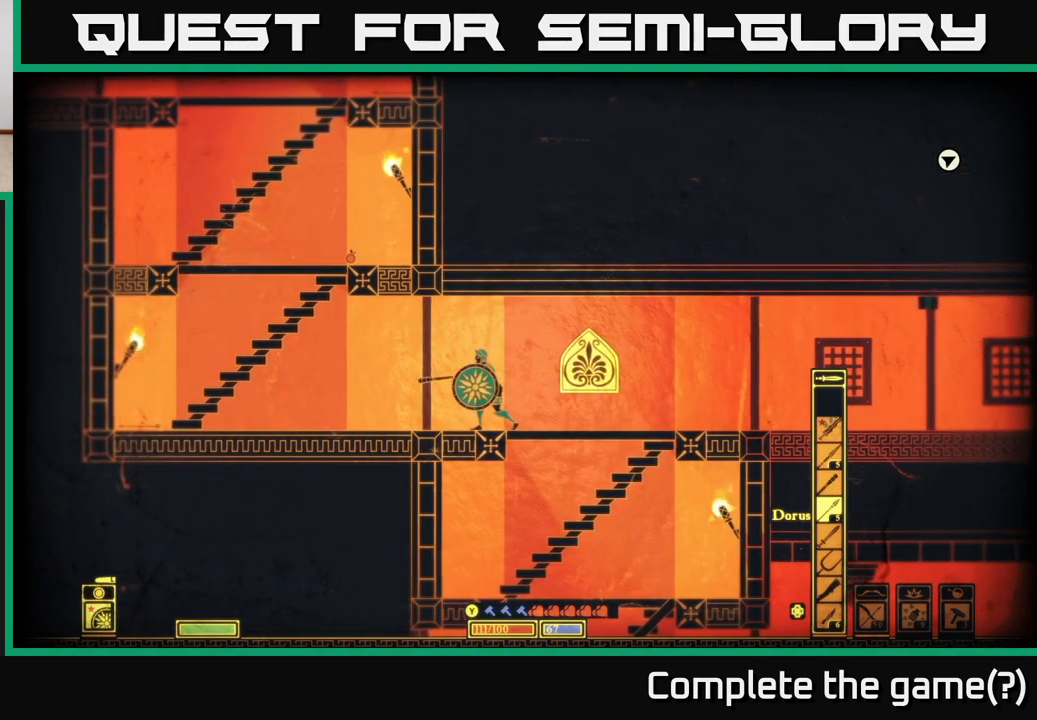
{"buttons": ["DPAD_DOWN"], "left_stick": "center", "right_stick": "center", "events": [[250, "DPAD_DOWN", "down"], [350, "DPAD_DOWN", "up"], [433, "DPAD_DOWN", "down"]]}
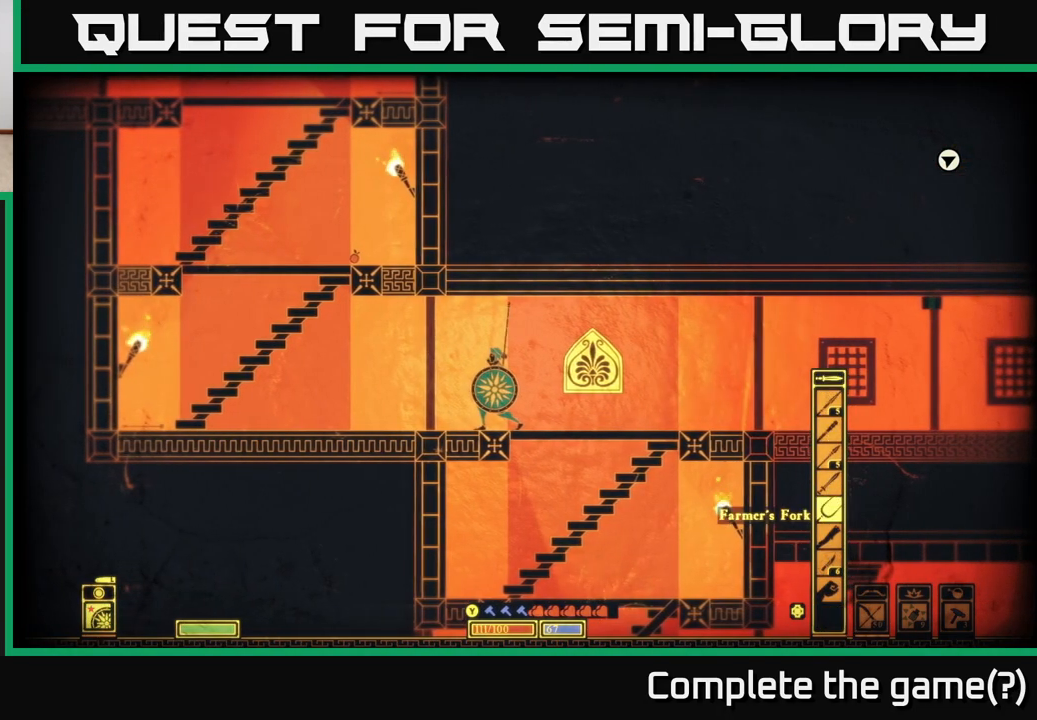
{"buttons": ["DPAD_DOWN"], "left_stick": "center", "right_stick": "center", "events": [[67, "DPAD_DOWN", "up"], [267, "DPAD_DOWN", "down"]]}
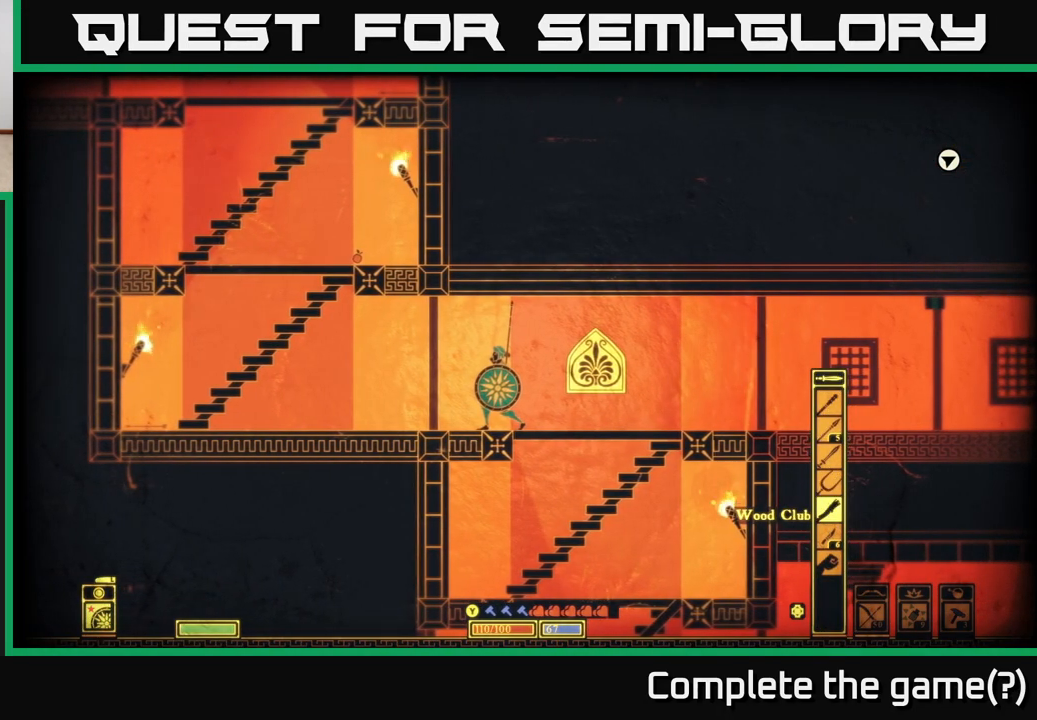
{"buttons": [], "left_stick": "center", "right_stick": "center", "events": [[50, "DPAD_DOWN", "up"]]}
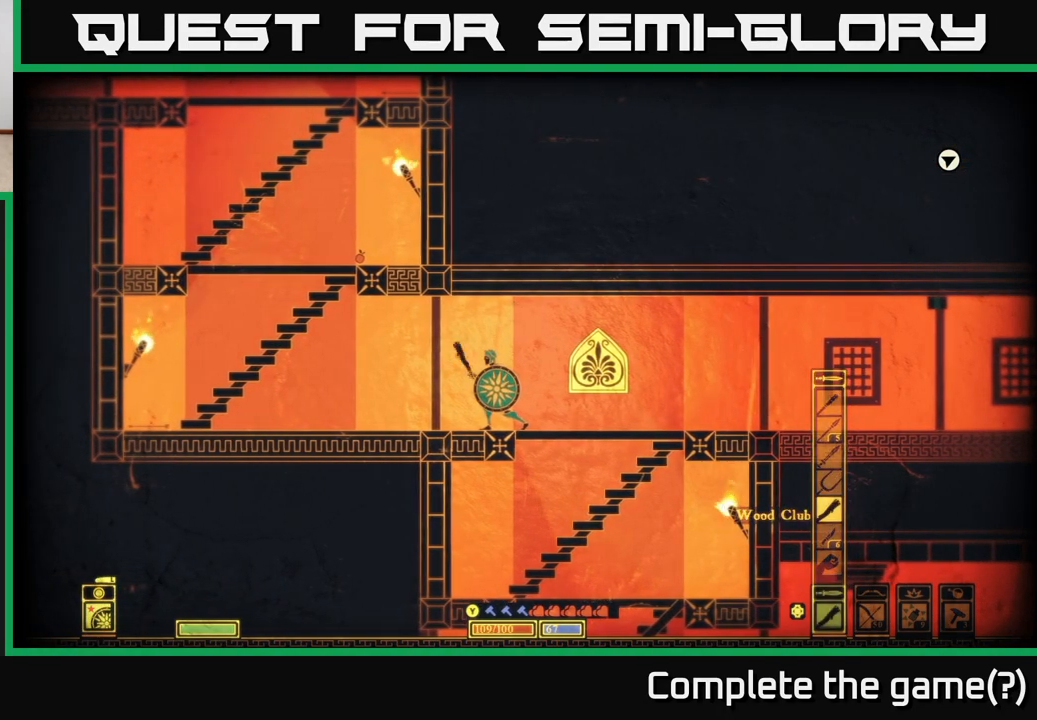
{"buttons": [], "left_stick": "center", "right_stick": "center", "events": []}
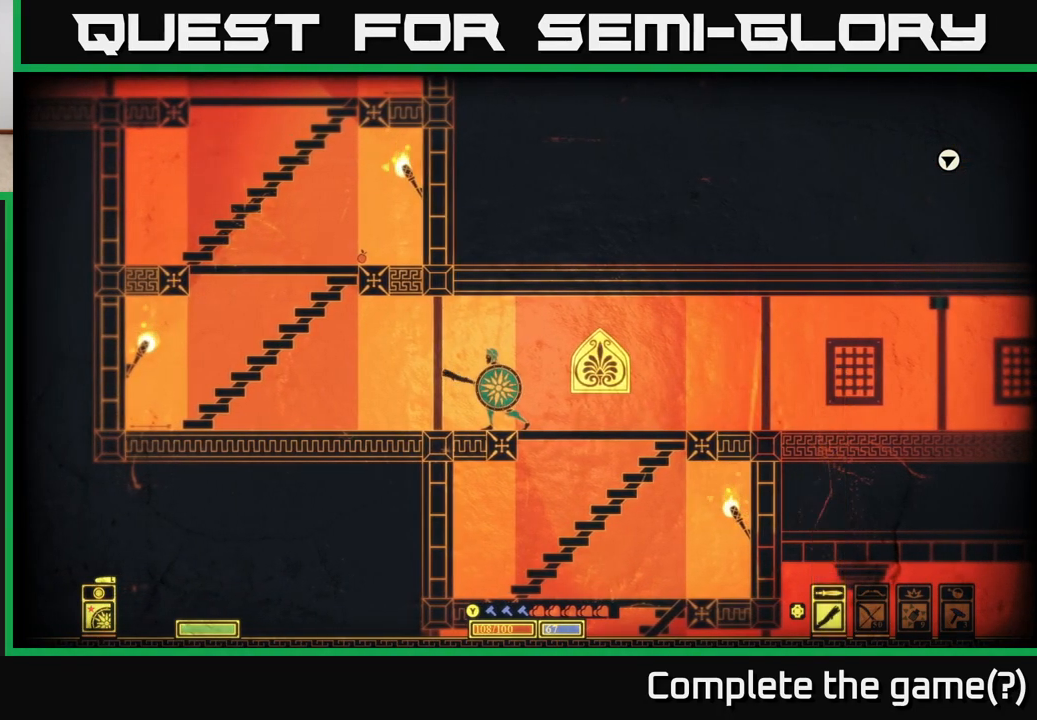
{"buttons": [], "left_stick": "center", "right_stick": "center", "events": [[100, "DPAD_UP", "down"], [183, "DPAD_UP", "up"], [250, "DPAD_UP", "down"], [333, "DPAD_UP", "up"], [417, "DPAD_UP", "down"], [483, "DPAD_UP", "up"]]}
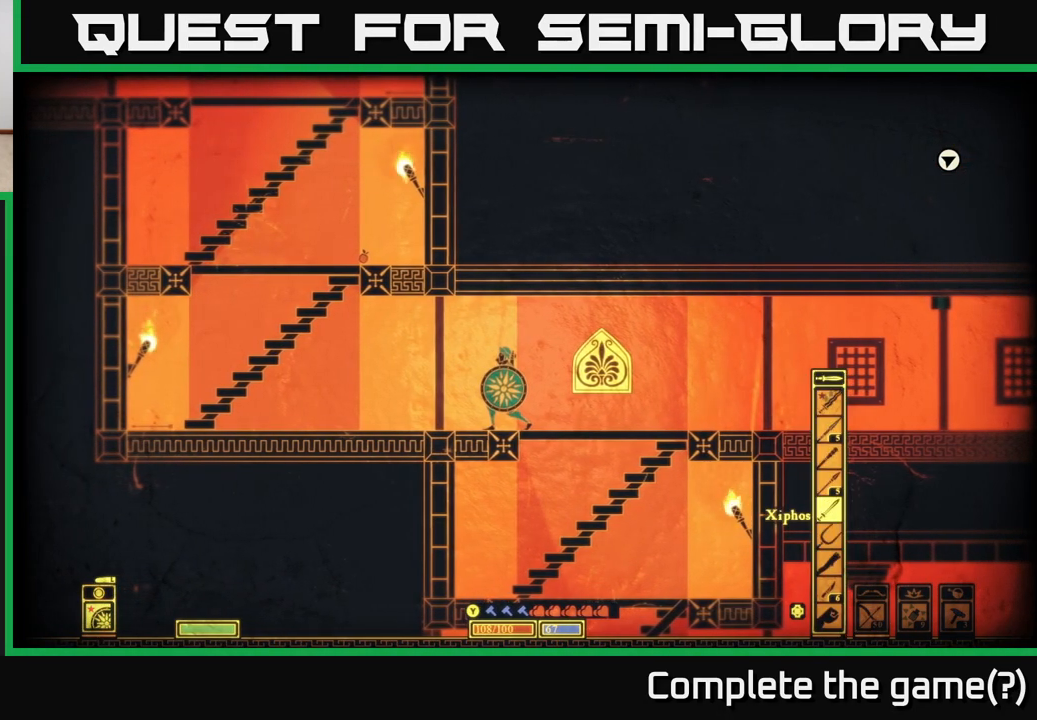
{"buttons": ["DPAD_UP"], "left_stick": "center", "right_stick": "center", "events": [[67, "DPAD_UP", "down"], [133, "DPAD_UP", "up"], [250, "DPAD_UP", "down"], [333, "DPAD_UP", "up"], [467, "DPAD_UP", "down"]]}
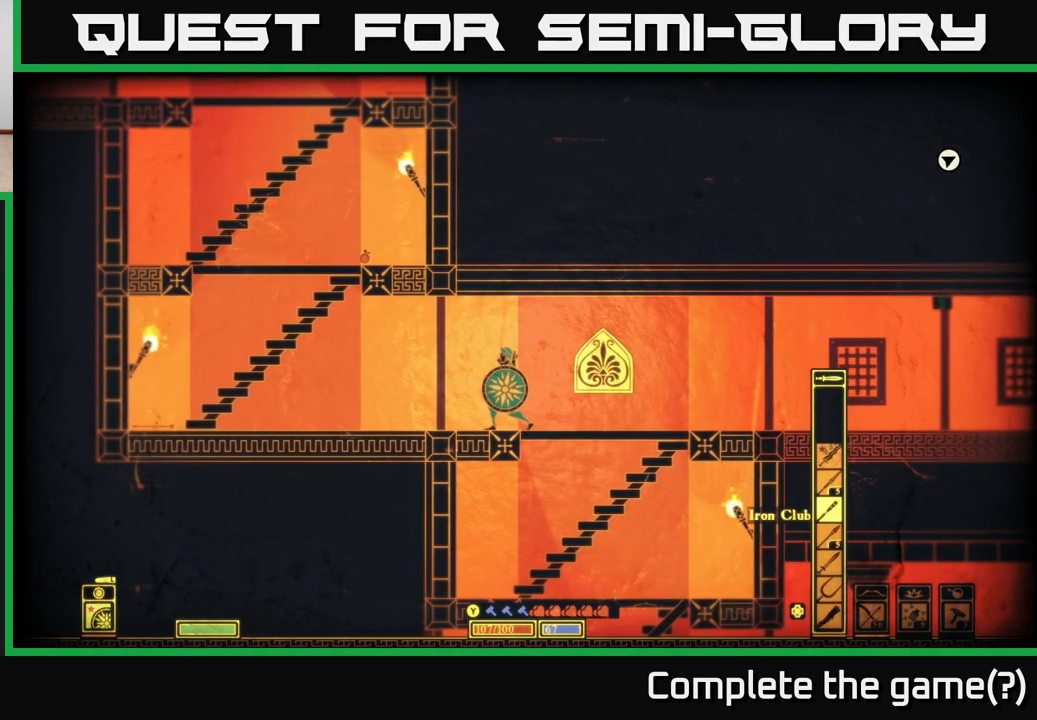
{"buttons": ["DPAD_DOWN"], "left_stick": "center", "right_stick": "center", "events": [[67, "DPAD_UP", "up"], [383, "DPAD_DOWN", "down"]]}
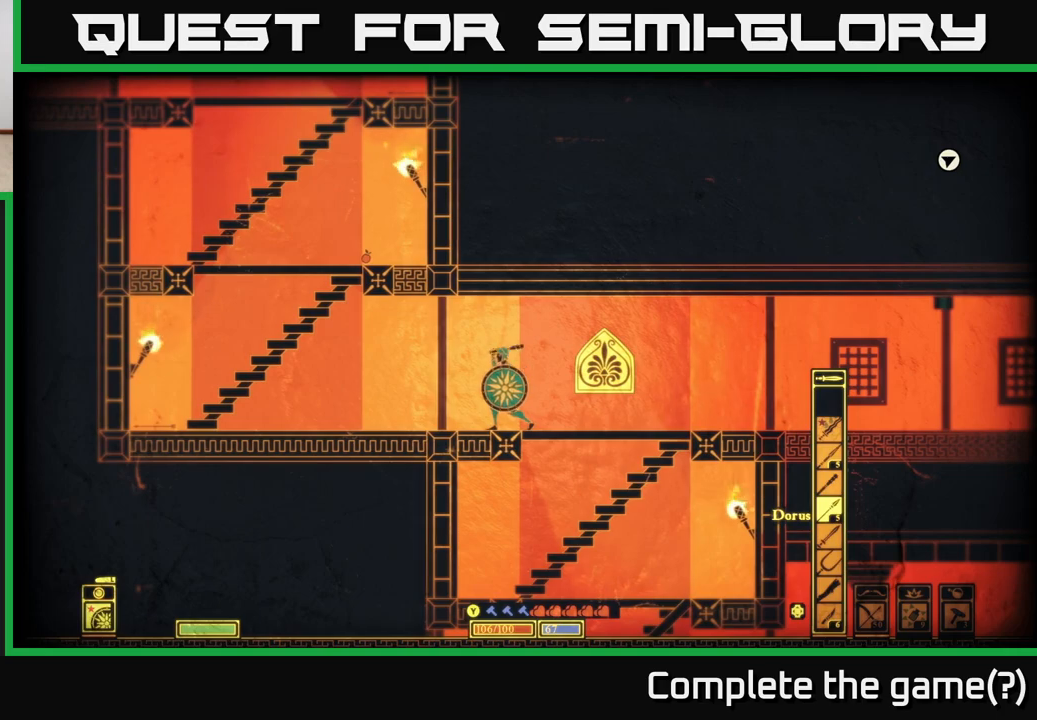
{"buttons": ["DPAD_DOWN"], "left_stick": "center", "right_stick": "center", "events": [[50, "DPAD_DOWN", "up"], [383, "DPAD_DOWN", "down"]]}
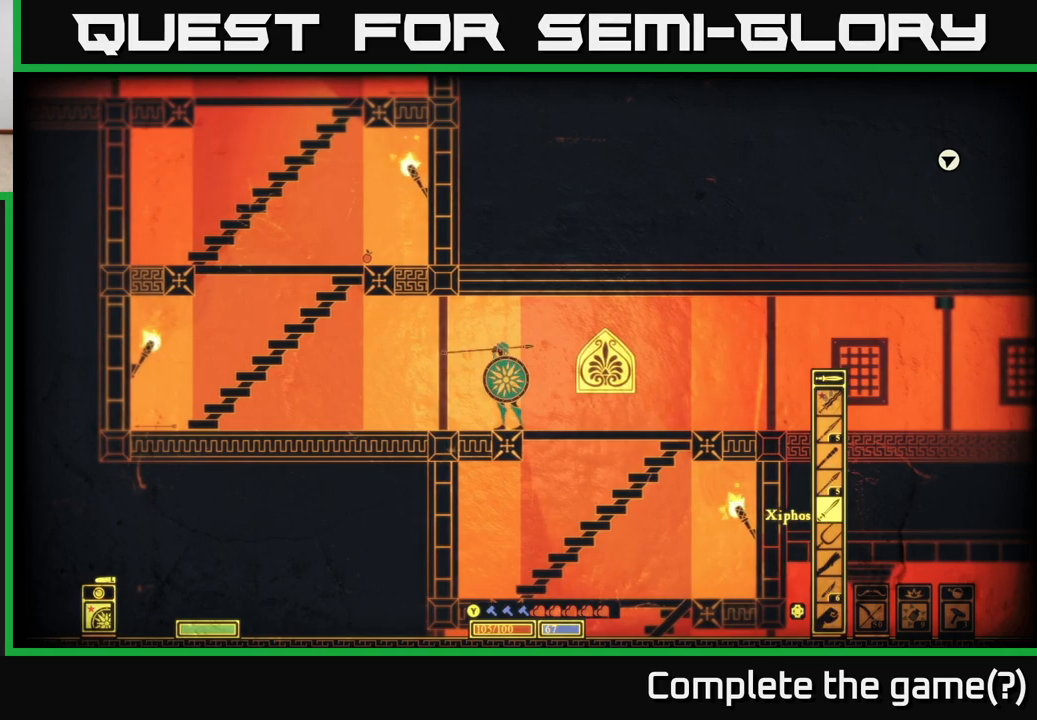
{"buttons": [], "left_stick": "center", "right_stick": "center", "events": [[17, "DPAD_DOWN", "up"], [150, "DPAD_RIGHT", "down"], [317, "DPAD_RIGHT", "up"]]}
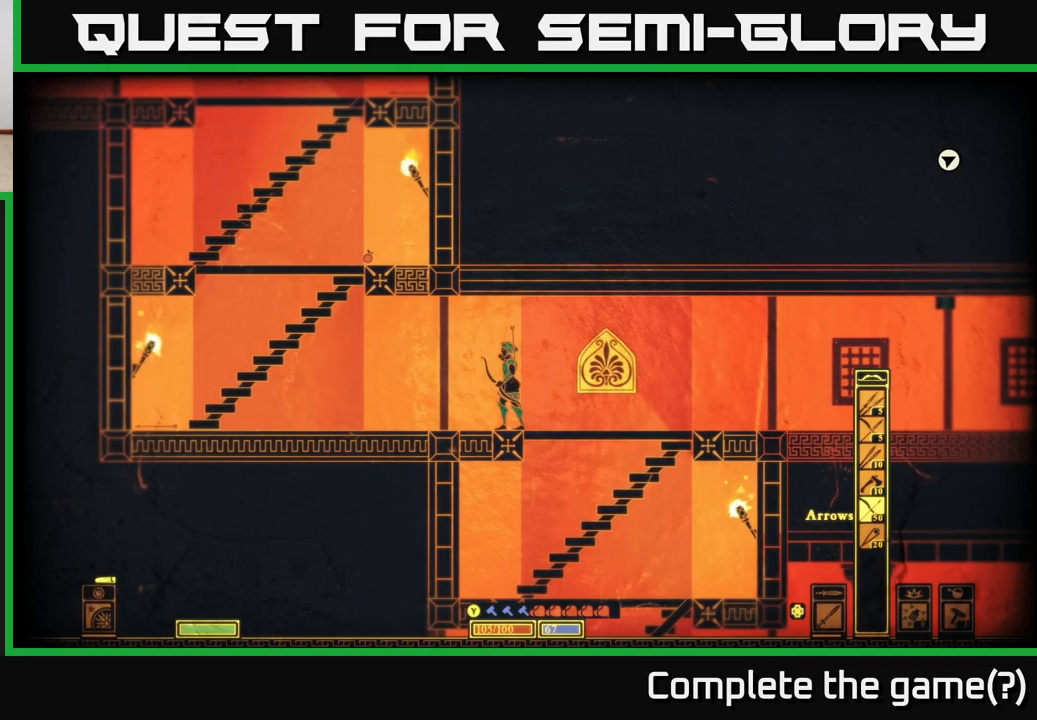
{"buttons": ["DPAD_UP"], "left_stick": "center", "right_stick": "center", "events": [[33, "DPAD_UP", "down"], [133, "DPAD_UP", "up"], [283, "DPAD_UP", "down"], [333, "DPAD_UP", "up"], [483, "DPAD_UP", "down"]]}
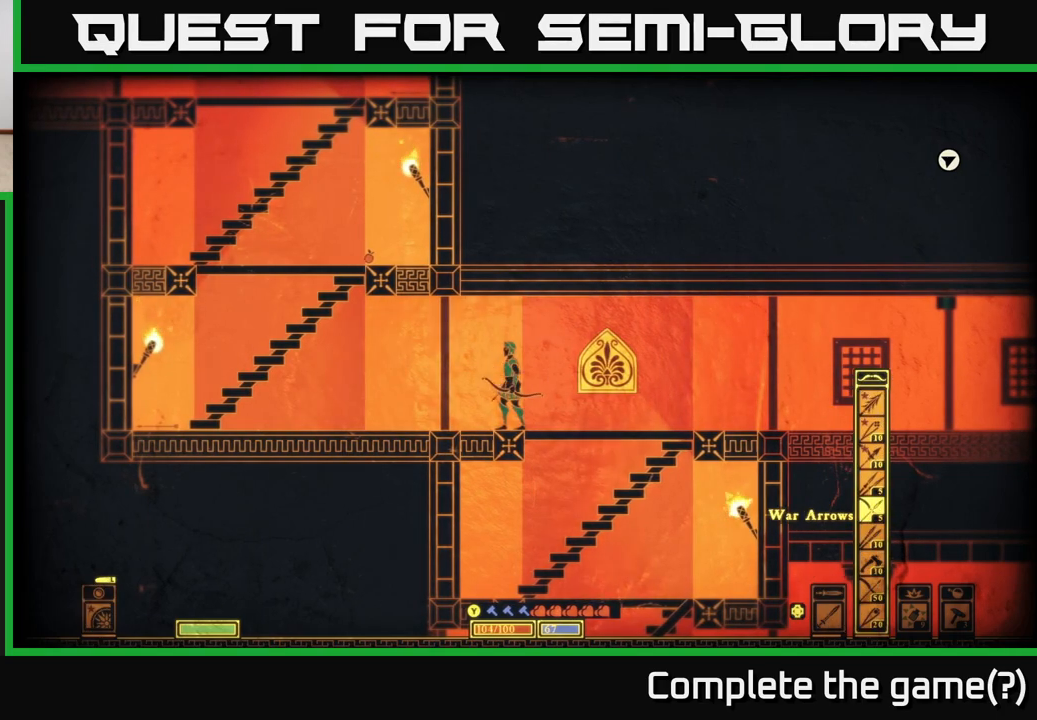
{"buttons": ["DPAD_UP"], "left_stick": "center", "right_stick": "center", "events": [[100, "DPAD_UP", "up"], [233, "DPAD_UP", "down"], [317, "DPAD_UP", "up"], [467, "DPAD_UP", "down"]]}
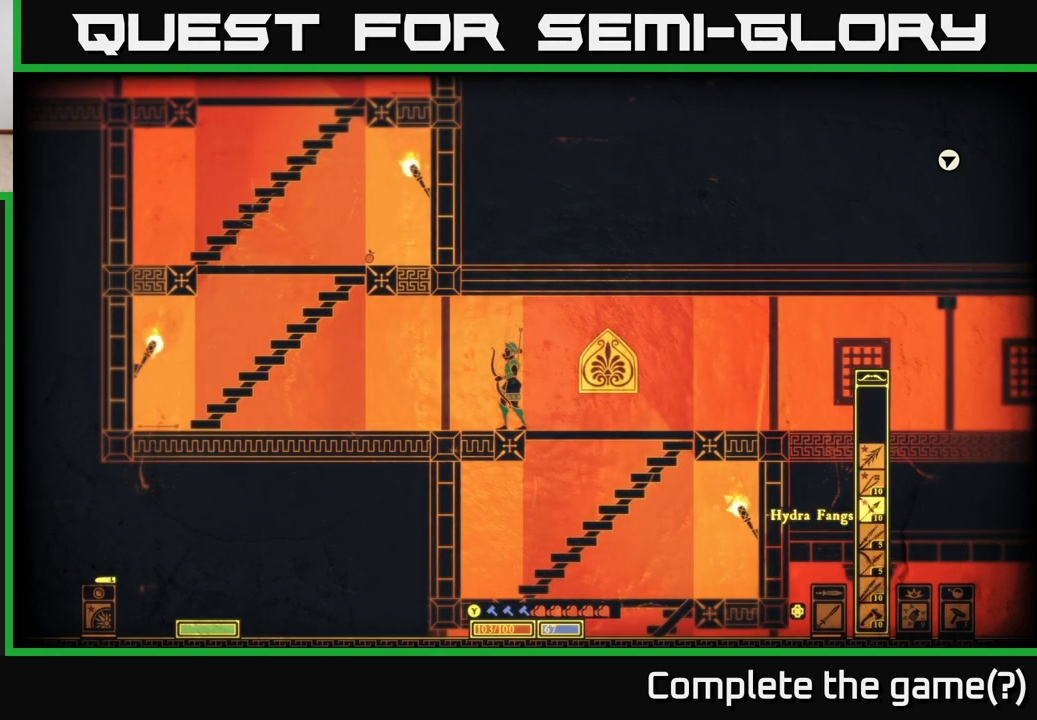
{"buttons": [], "left_stick": "center", "right_stick": "center", "events": [[50, "DPAD_UP", "up"], [183, "DPAD_UP", "down"], [250, "DPAD_UP", "up"], [417, "DPAD_UP", "down"], [500, "DPAD_UP", "up"]]}
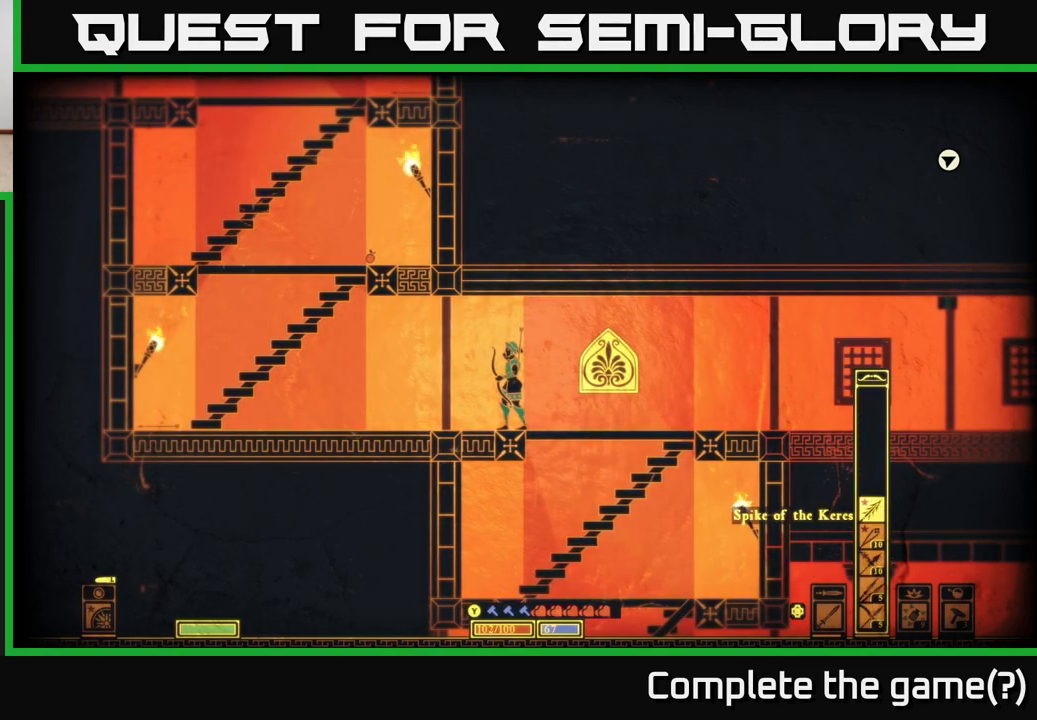
{"buttons": [], "left_stick": "left", "right_stick": "center", "events": [[100, "left_stick", "left"]]}
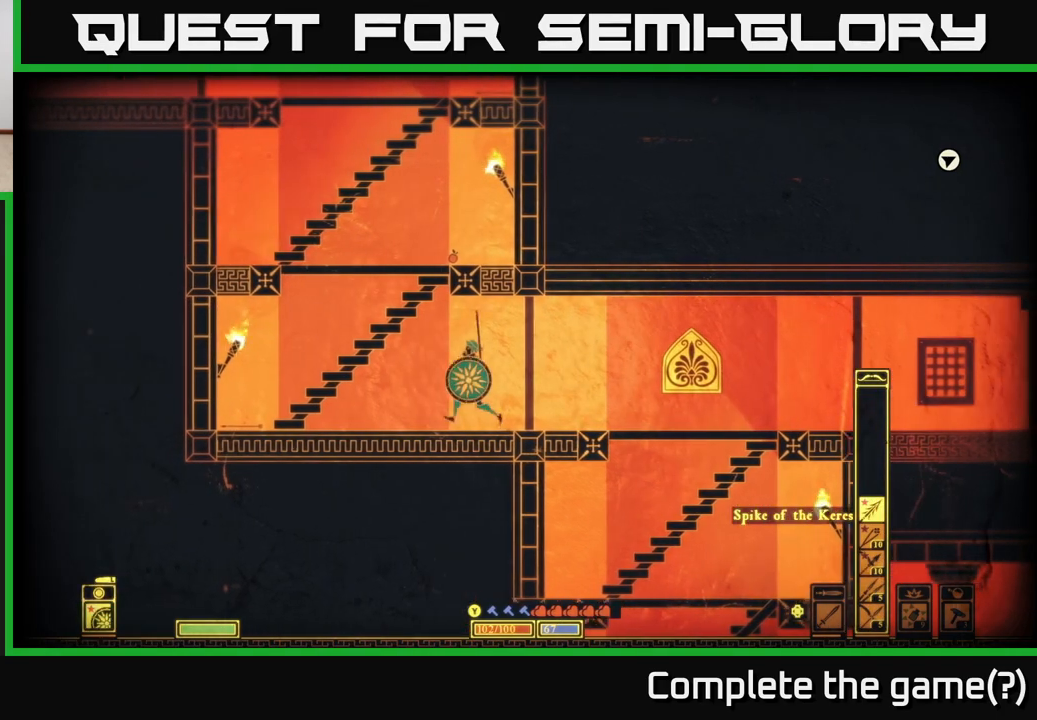
{"buttons": [], "left_stick": "right", "right_stick": "center", "events": [[50, "A", "down"], [267, "left_stick", "up-right"], [317, "left_stick", "right"], [433, "A", "up"]]}